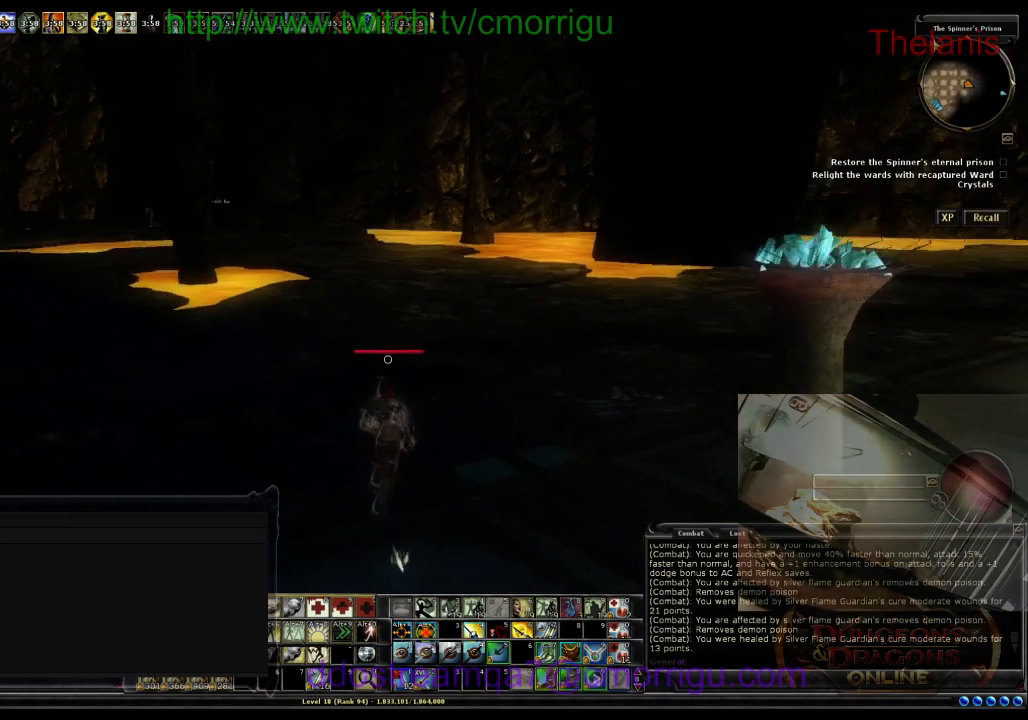
Gameplay with keyboard; each line is a JSON object with the keys held at the frame after it. "events" lists presses ("down") and releases ("up") of ".", "/", "0", "1", "2", "3", "4", "5", "6", "7", "8", "9", "a", "b", "backslash", "backspace", "c", "caps_lock", "comma", "ctrl_l", "ctrl_r", "d", "e", "equals", "escape", "f", "f1", "f10", "f11", "f12", "f2", "f3", "f4", "f5", "f6", "f7", "f8", "f9", "g", "h", "i", "j", "k", "l", "lbracket", "m", "minus", "n", "o", "p", "q", "quote", "r", "rbracket", "return", "s", "semicolon", "shift_l", "shift_r", "space", "t", "tab", "tilde", "u", "v", "w", "x", "y" and "z" between this image and that frame as [ms after this image, input, new state], when the widget could be followed in between. No other keys are recorded. Mouse input is not recorded.
{"keys": ["w"], "events": []}
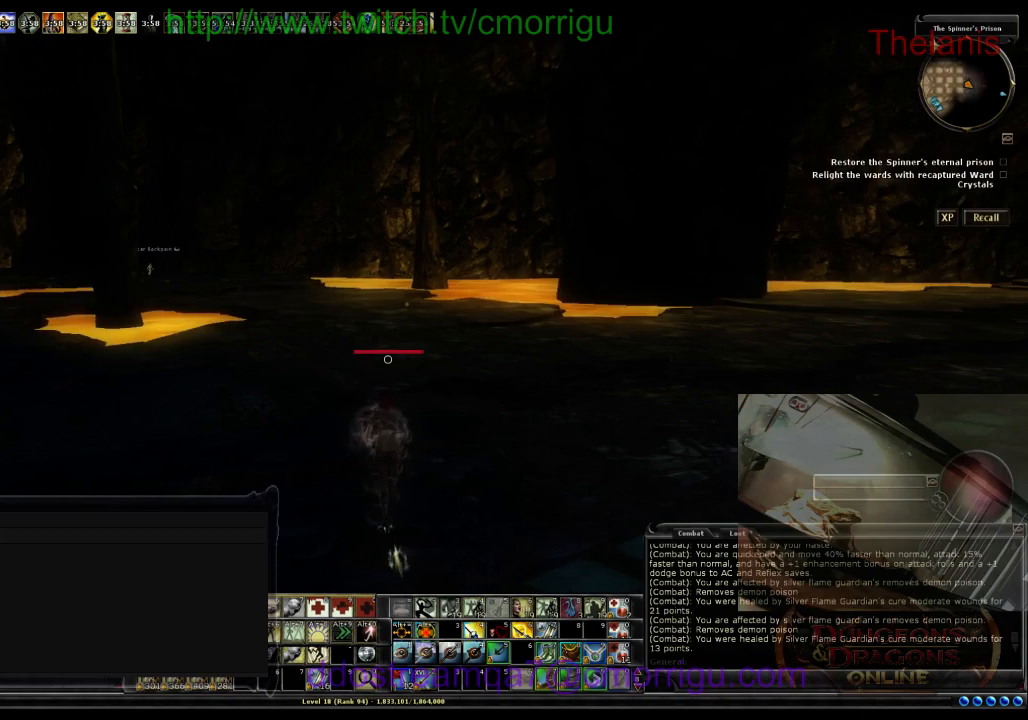
{"keys": ["w"], "events": []}
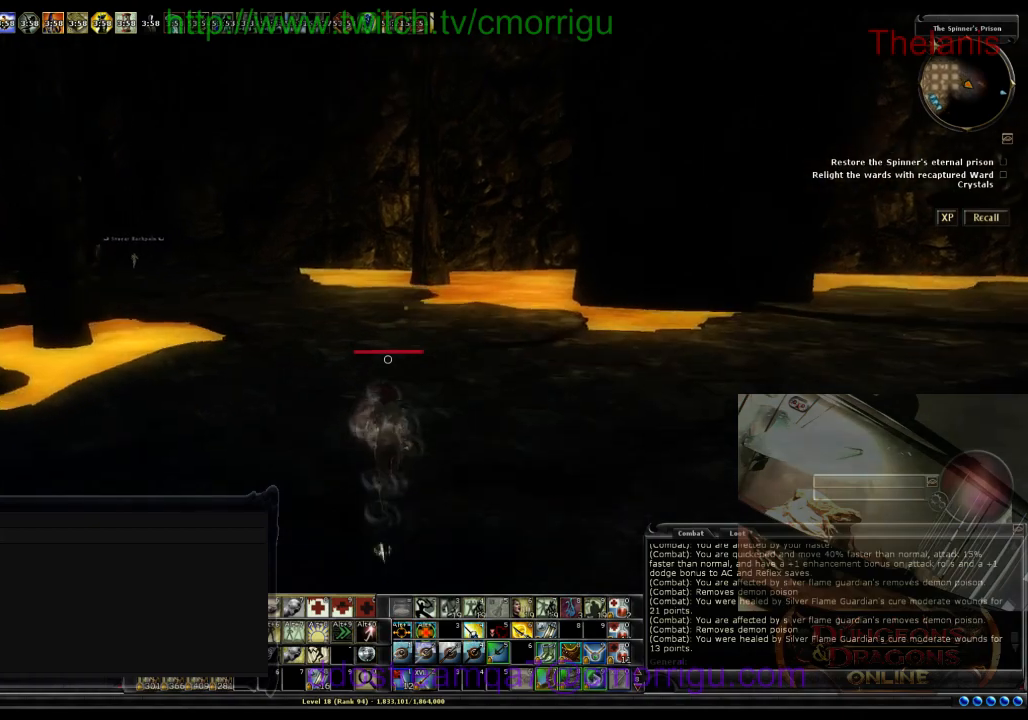
{"keys": ["w"], "events": []}
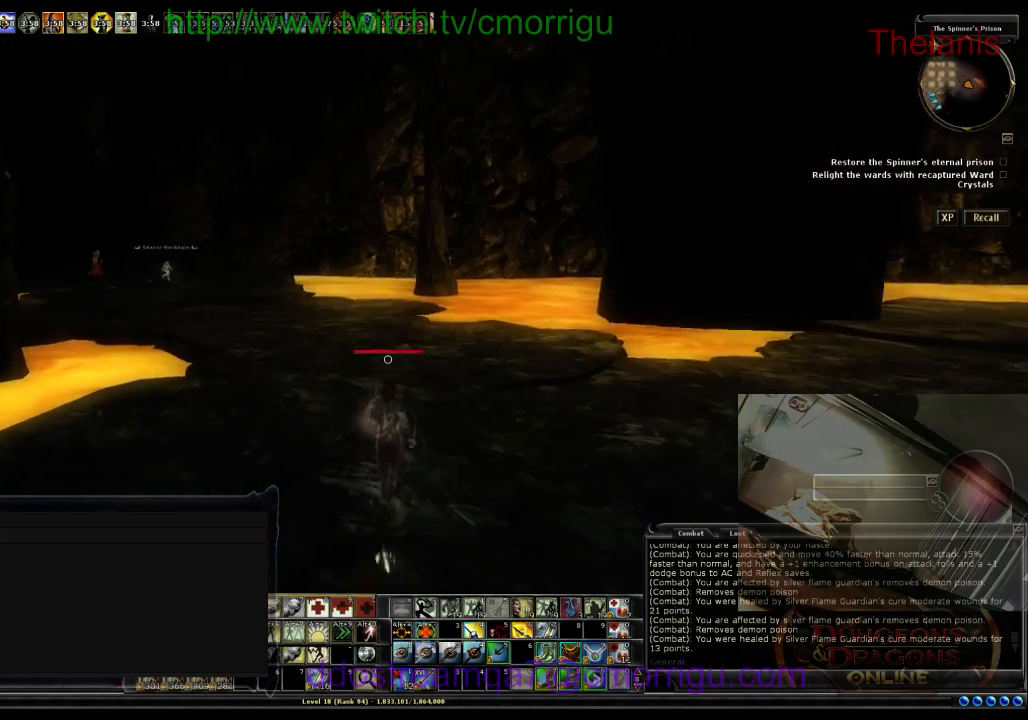
{"keys": ["w"], "events": []}
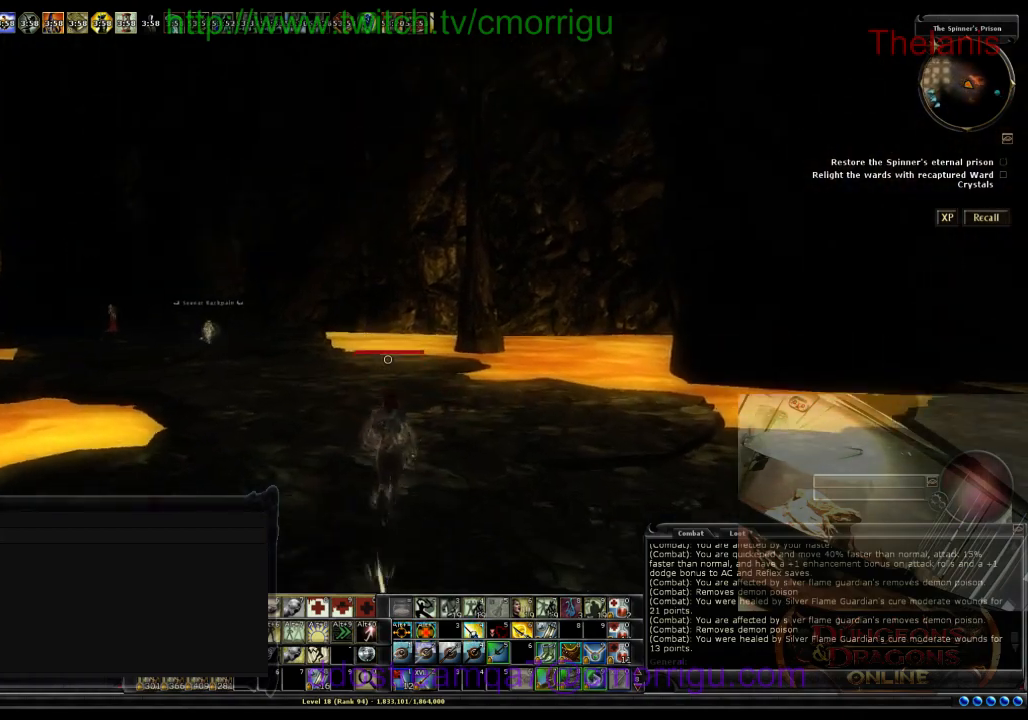
{"keys": ["w"], "events": []}
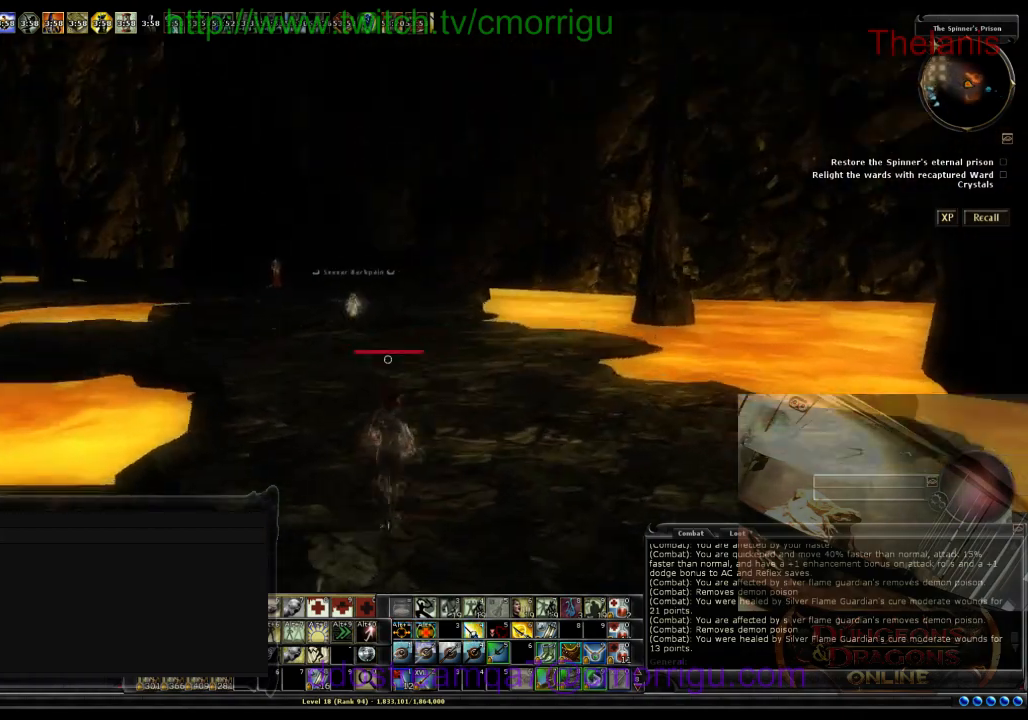
{"keys": ["w"], "events": []}
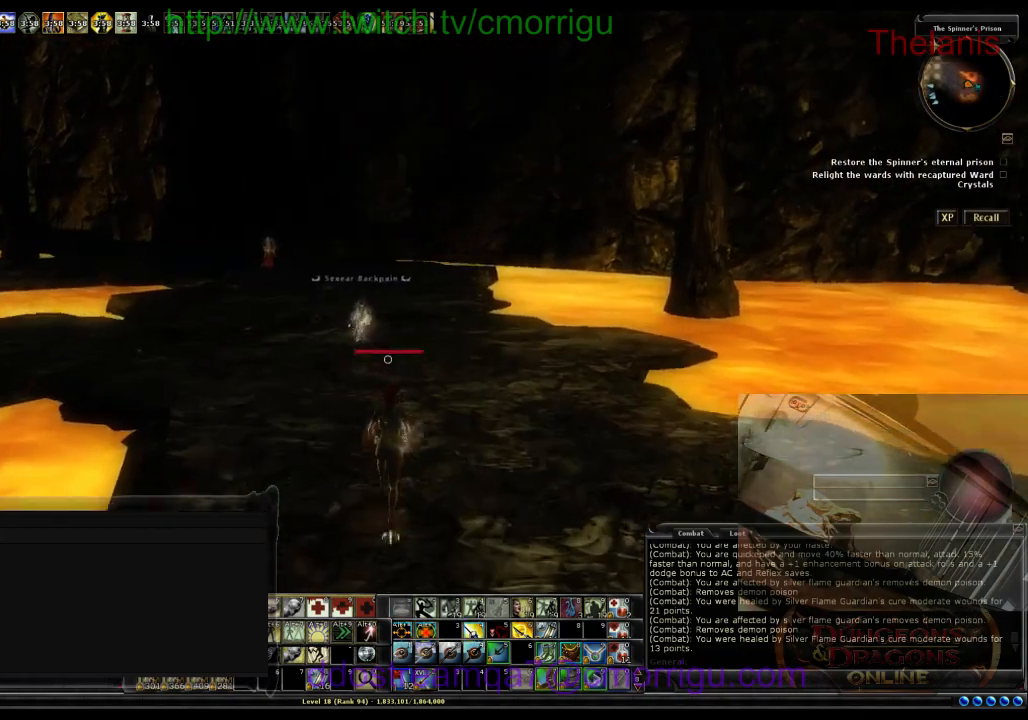
{"keys": ["w"], "events": []}
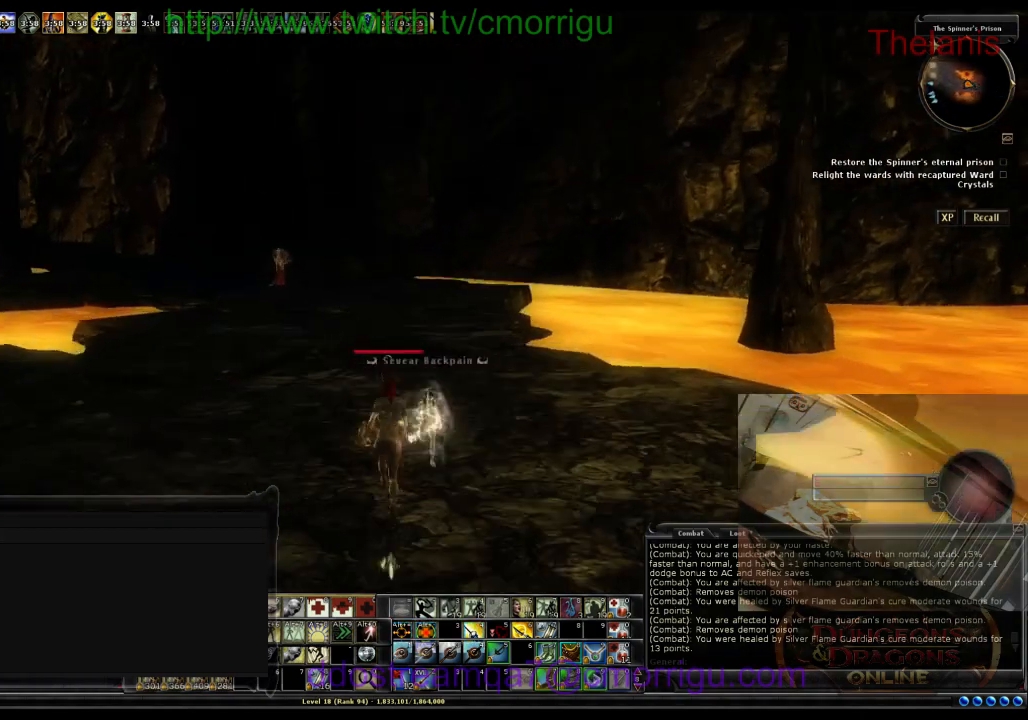
{"keys": ["d", "w"], "events": [[400, "d", "down"]]}
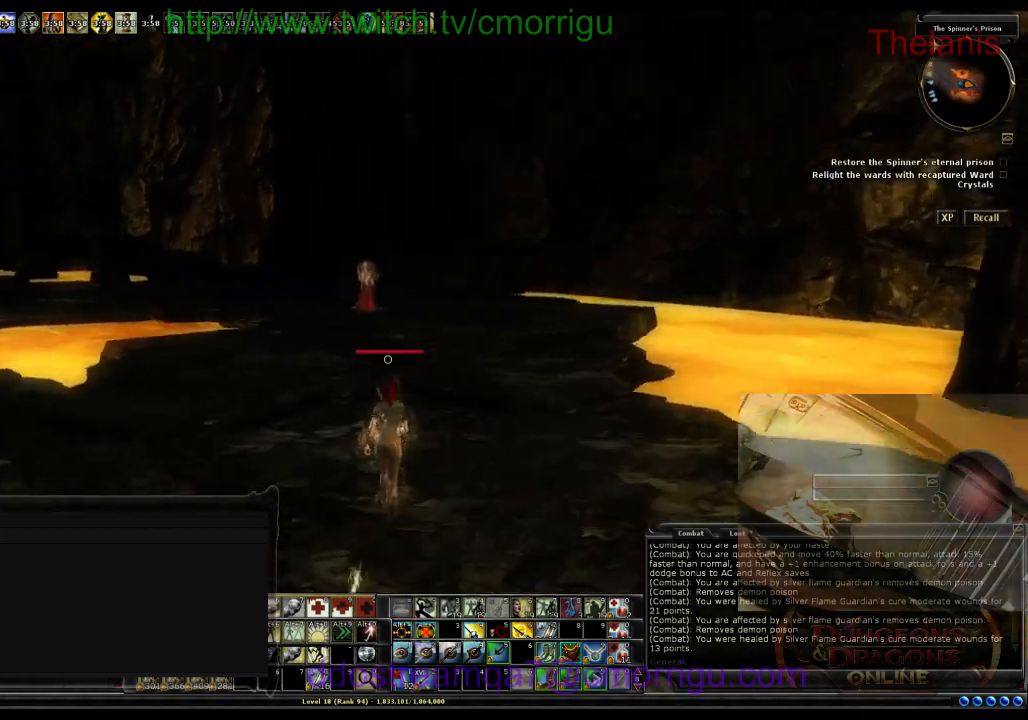
{"keys": ["d", "w"], "events": []}
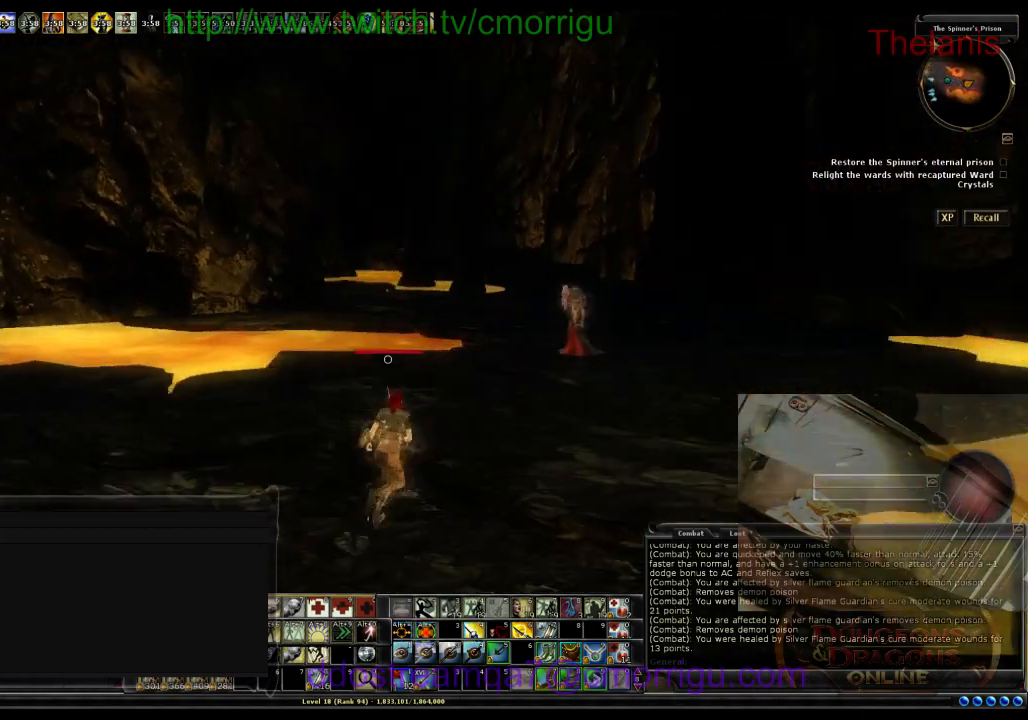
{"keys": ["w"], "events": [[67, "d", "up"]]}
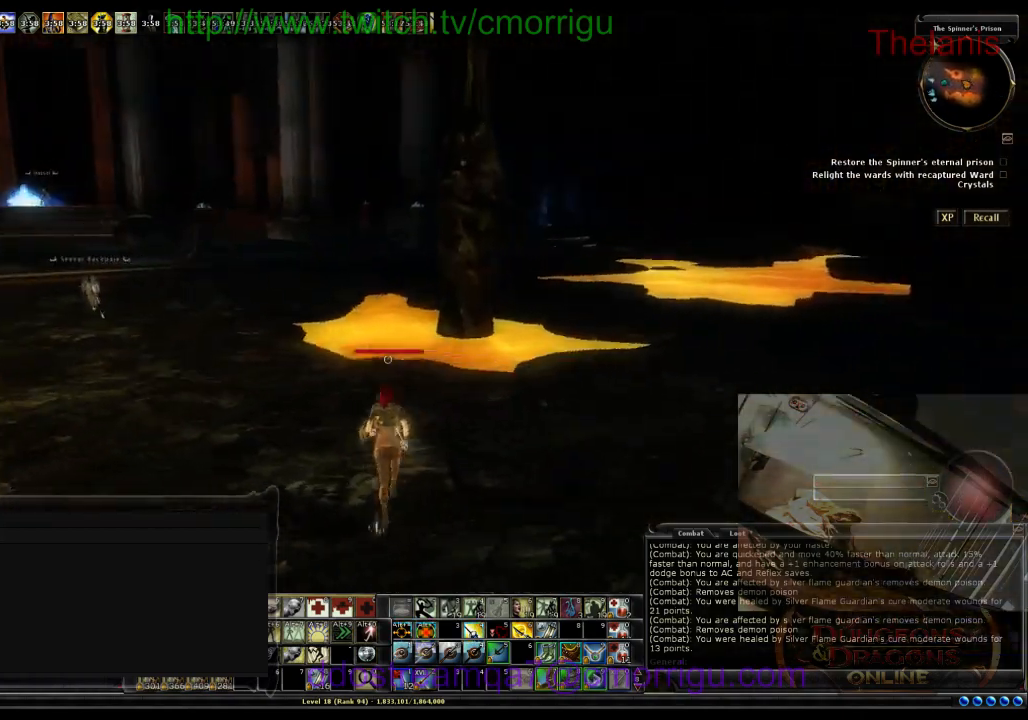
{"keys": ["w"], "events": []}
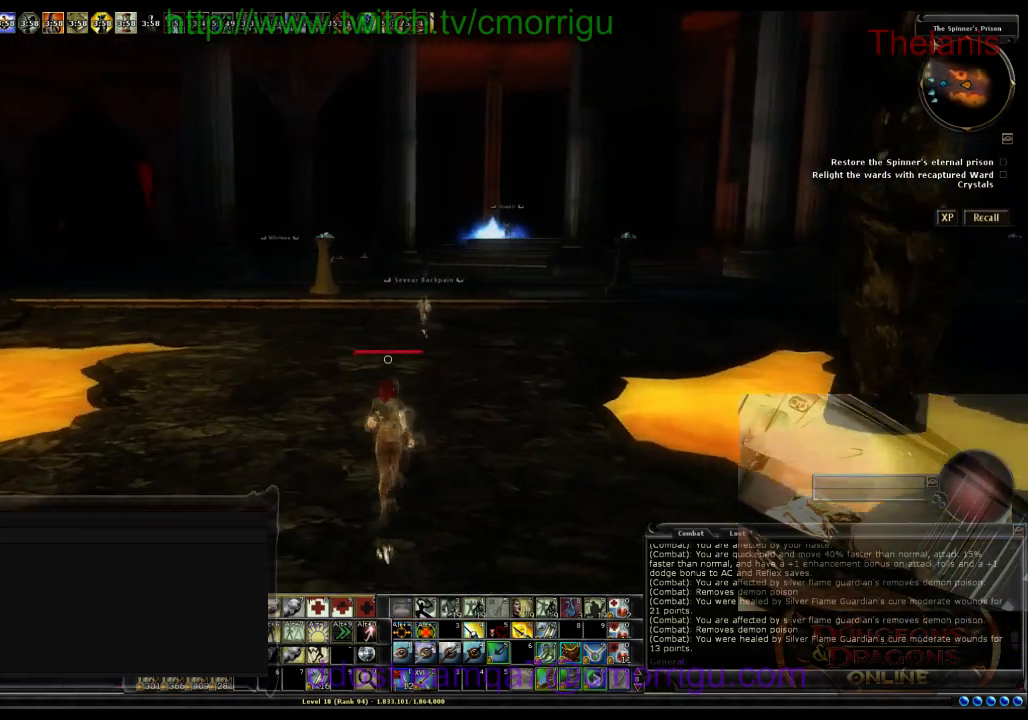
{"keys": ["w"], "events": []}
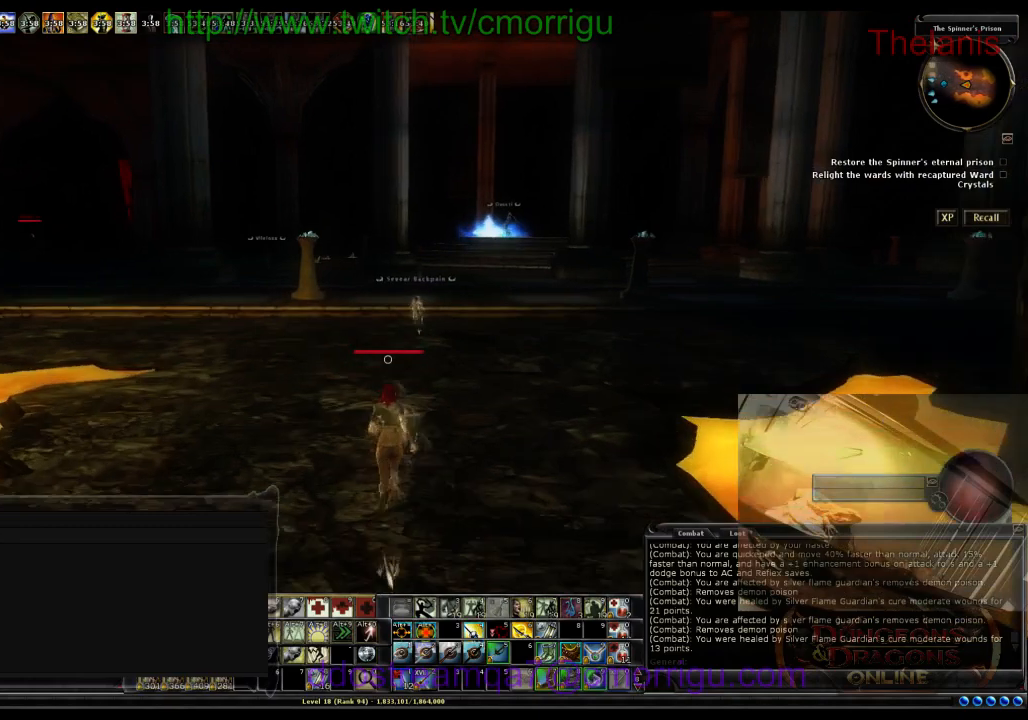
{"keys": ["w"], "events": []}
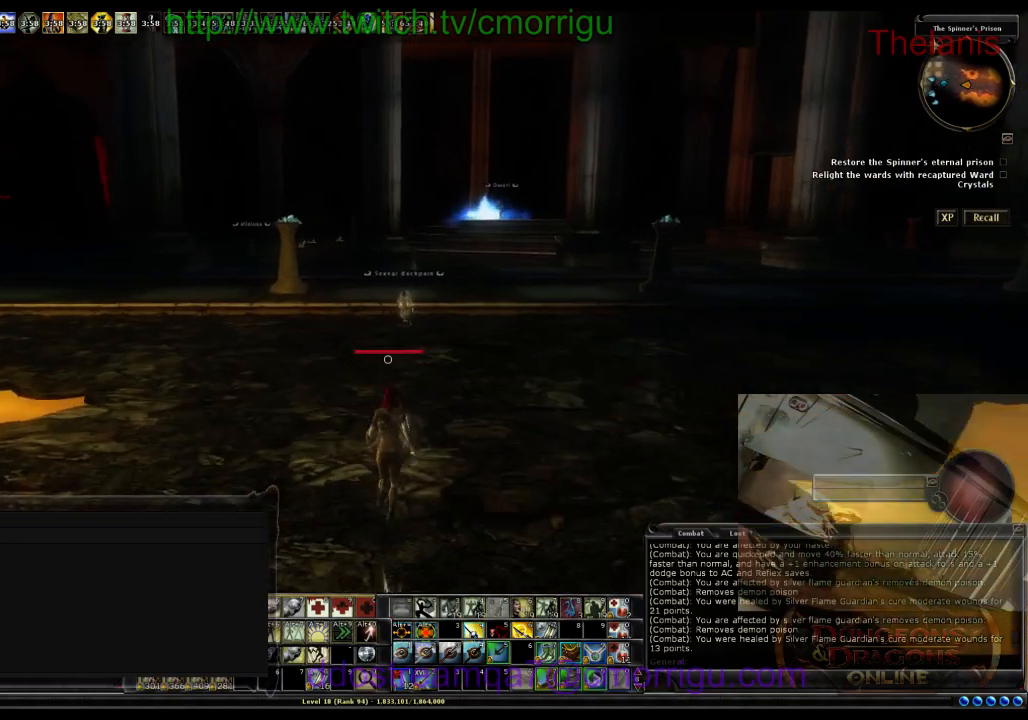
{"keys": ["w"], "events": []}
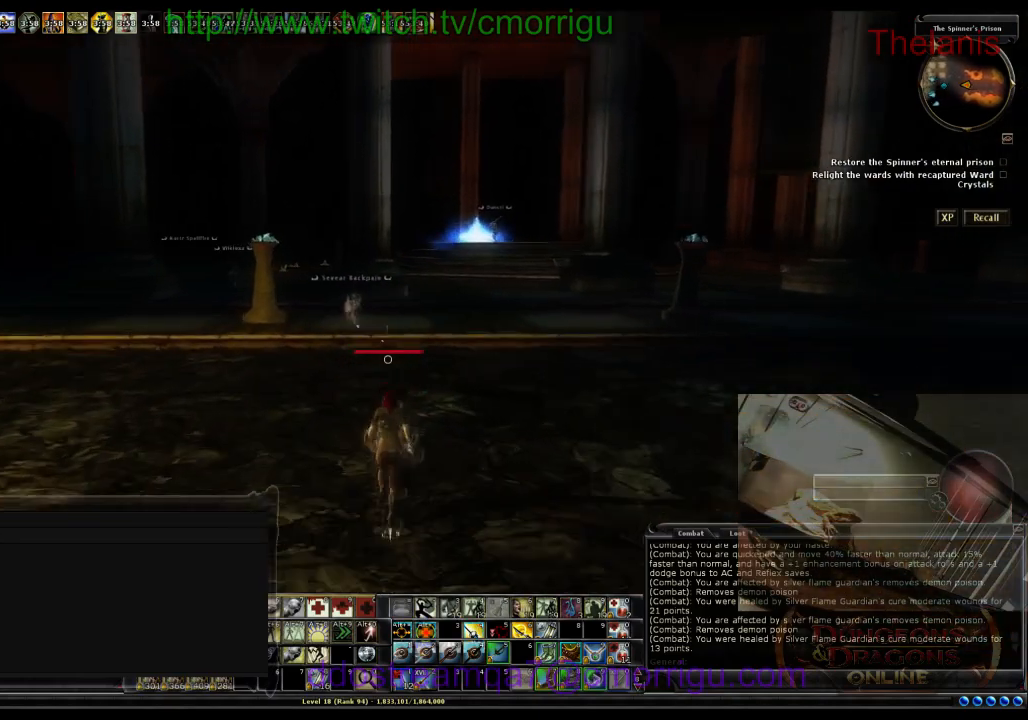
{"keys": ["w"], "events": []}
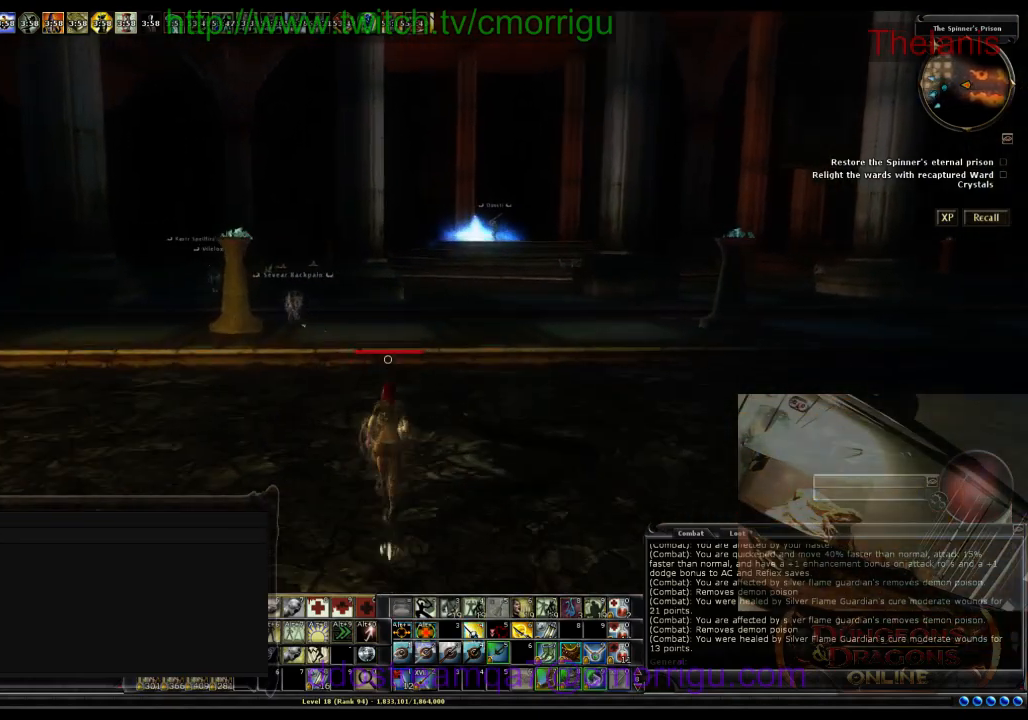
{"keys": ["w"], "events": []}
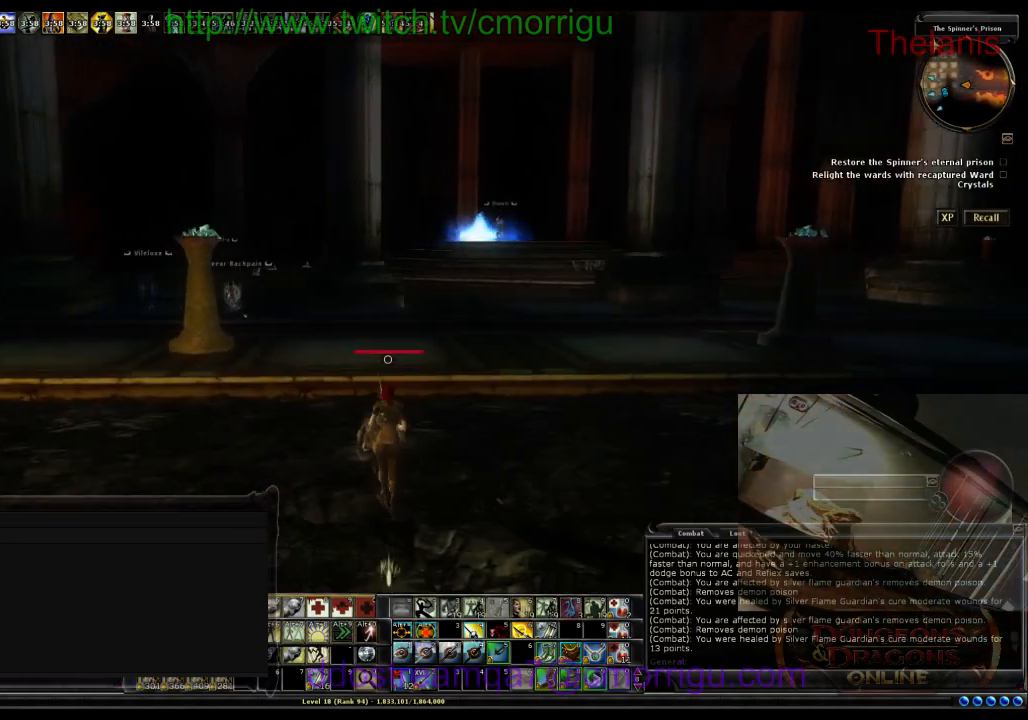
{"keys": ["w"], "events": []}
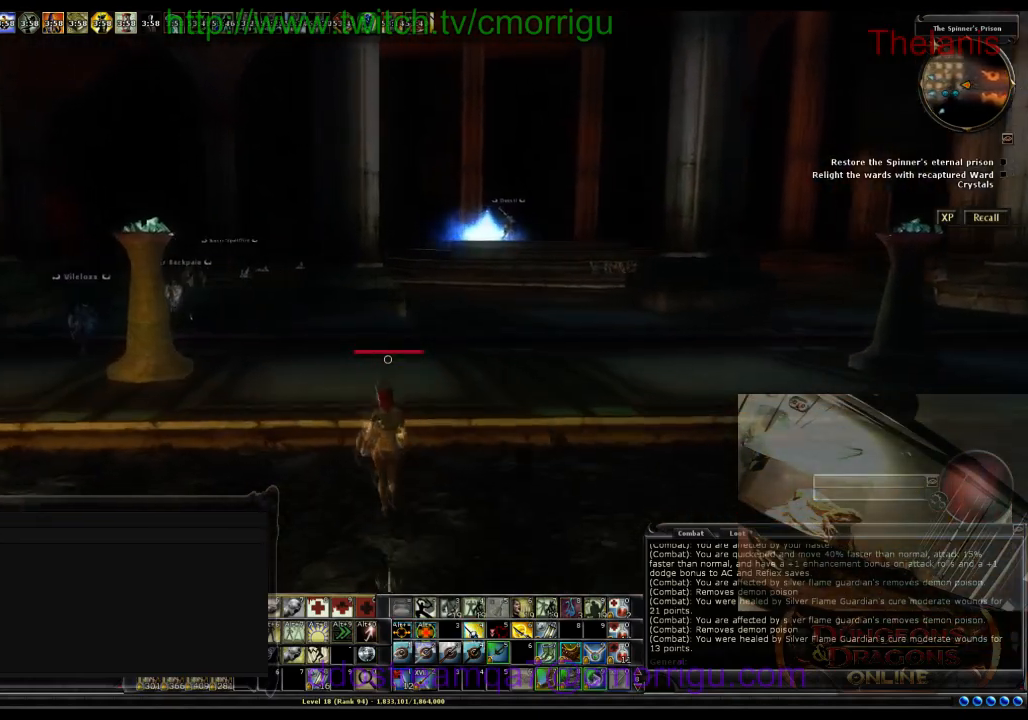
{"keys": ["w"], "events": []}
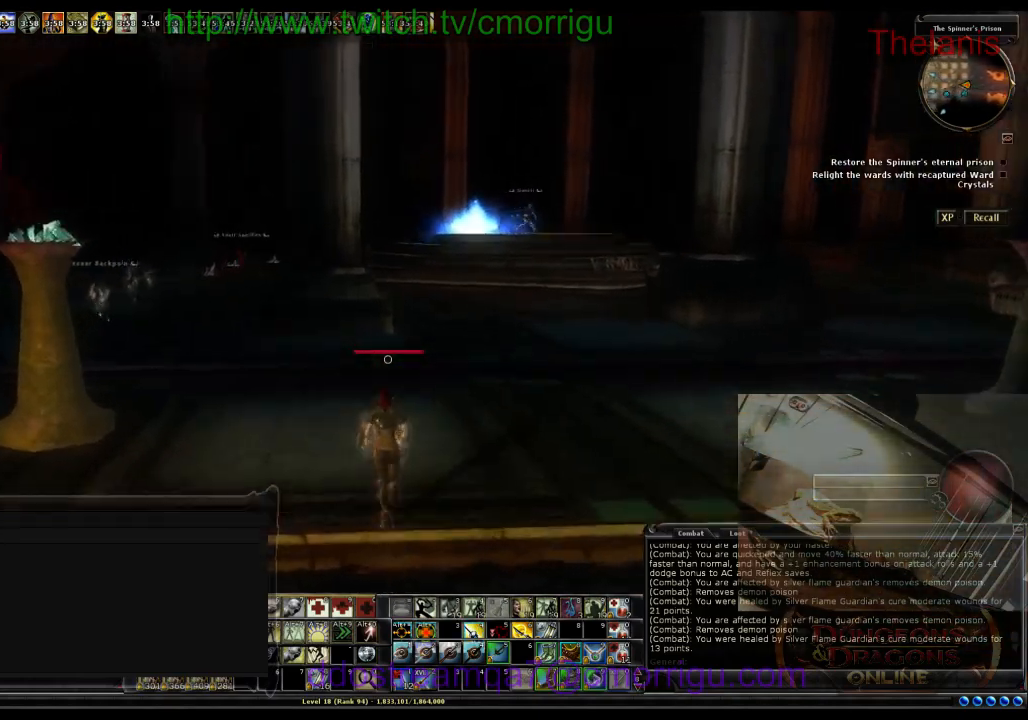
{"keys": ["w"], "events": []}
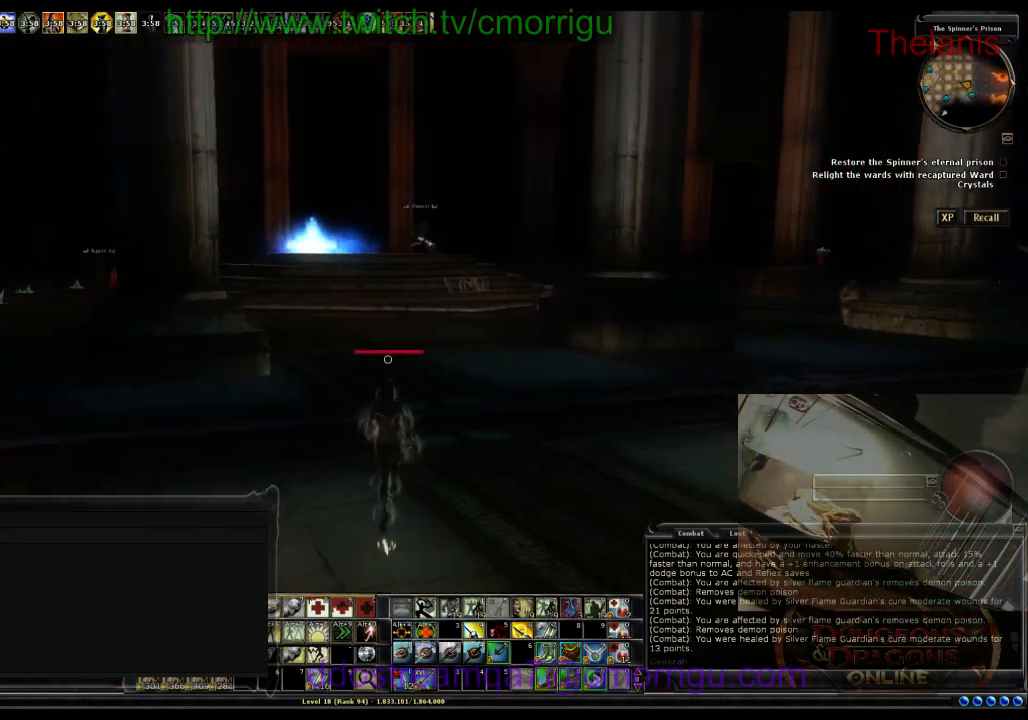
{"keys": ["w"], "events": []}
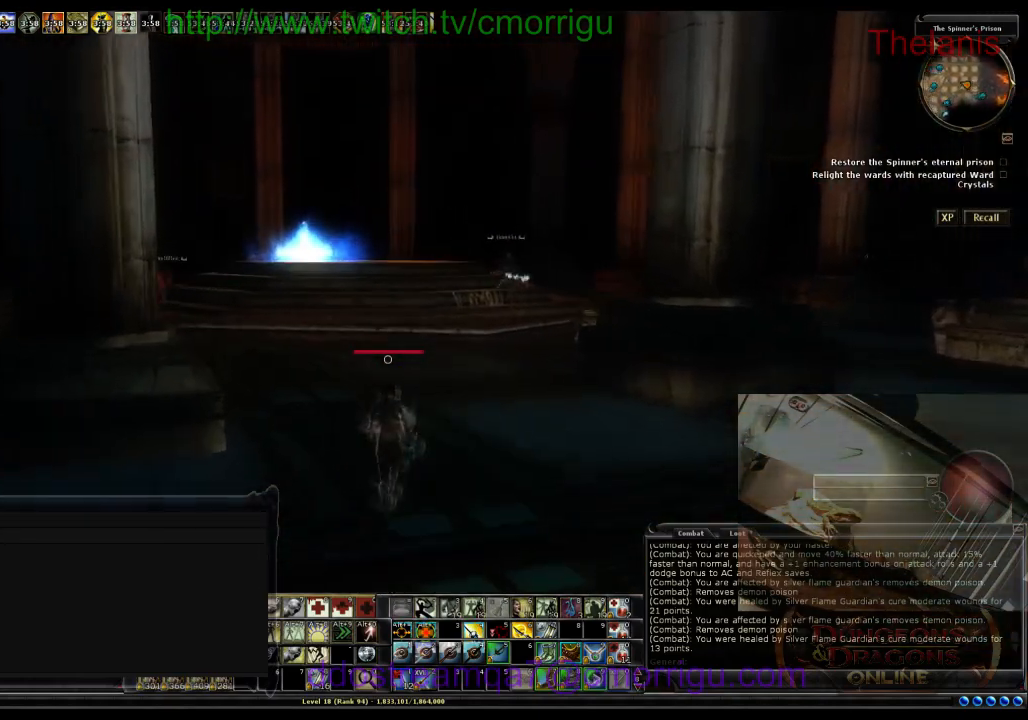
{"keys": ["w"], "events": []}
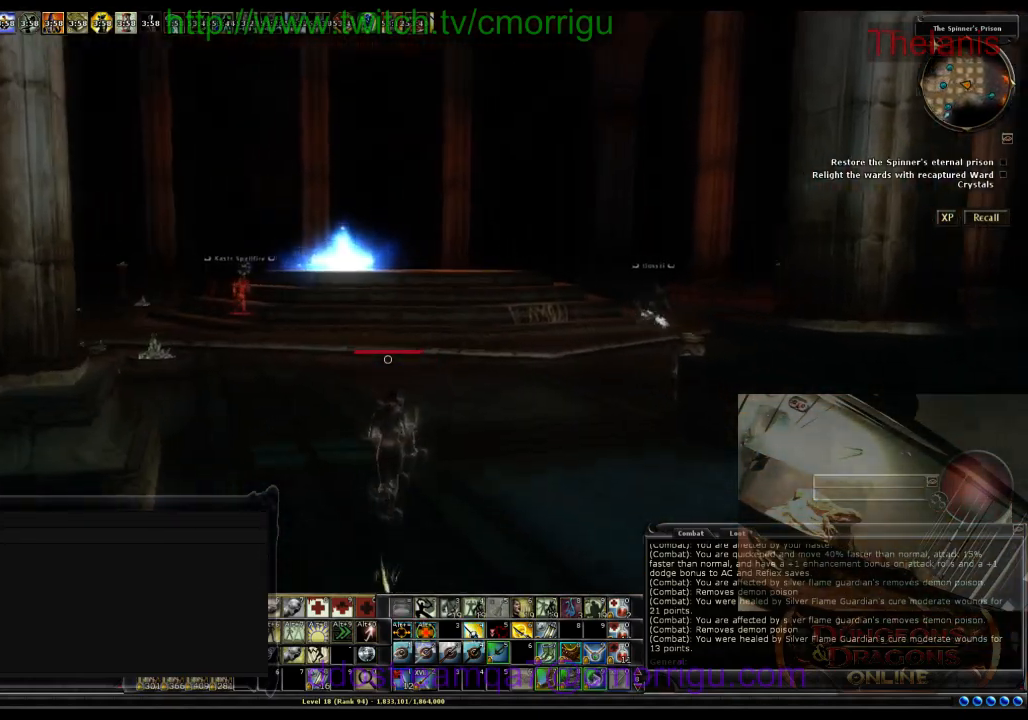
{"keys": ["d", "w"], "events": [[467, "d", "down"]]}
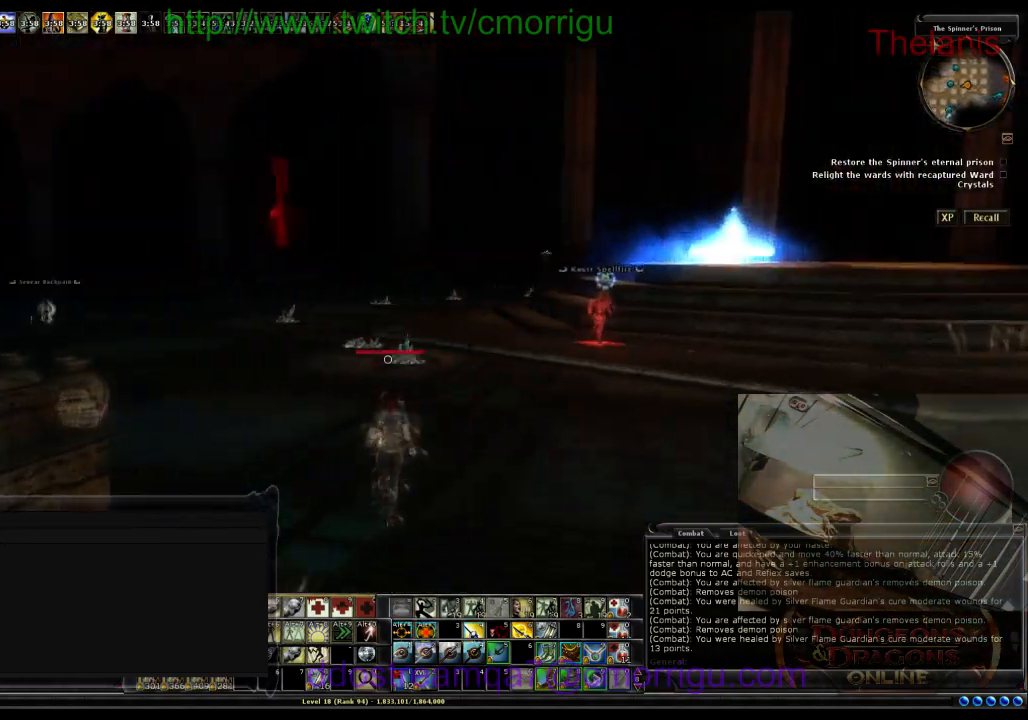
{"keys": ["d", "w"], "events": []}
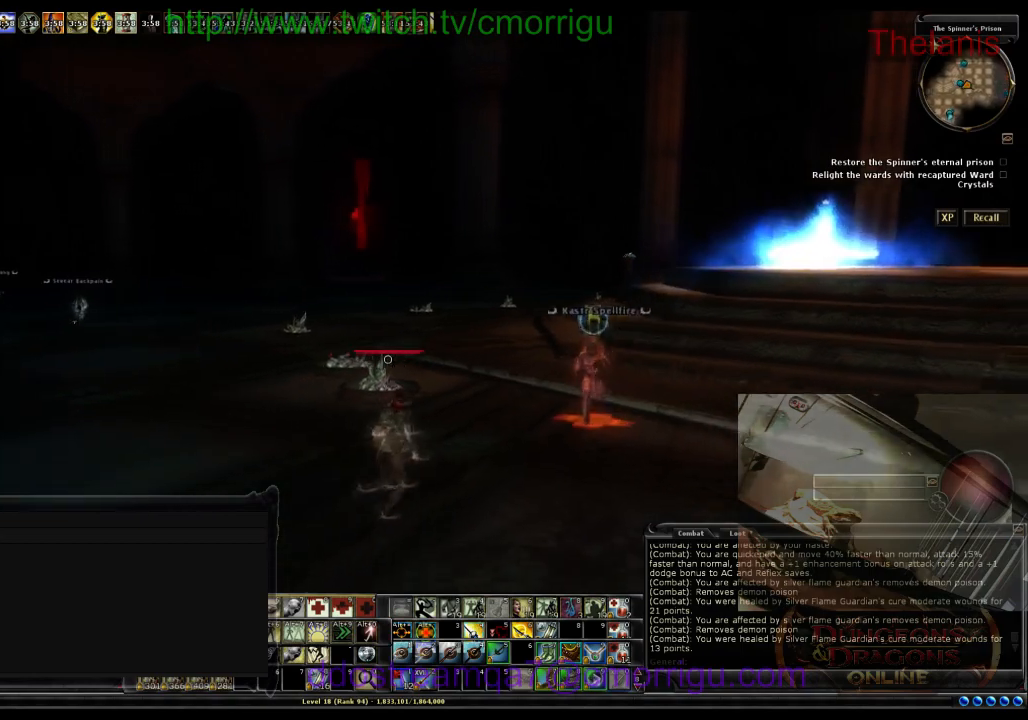
{"keys": ["w"], "events": [[200, "d", "up"]]}
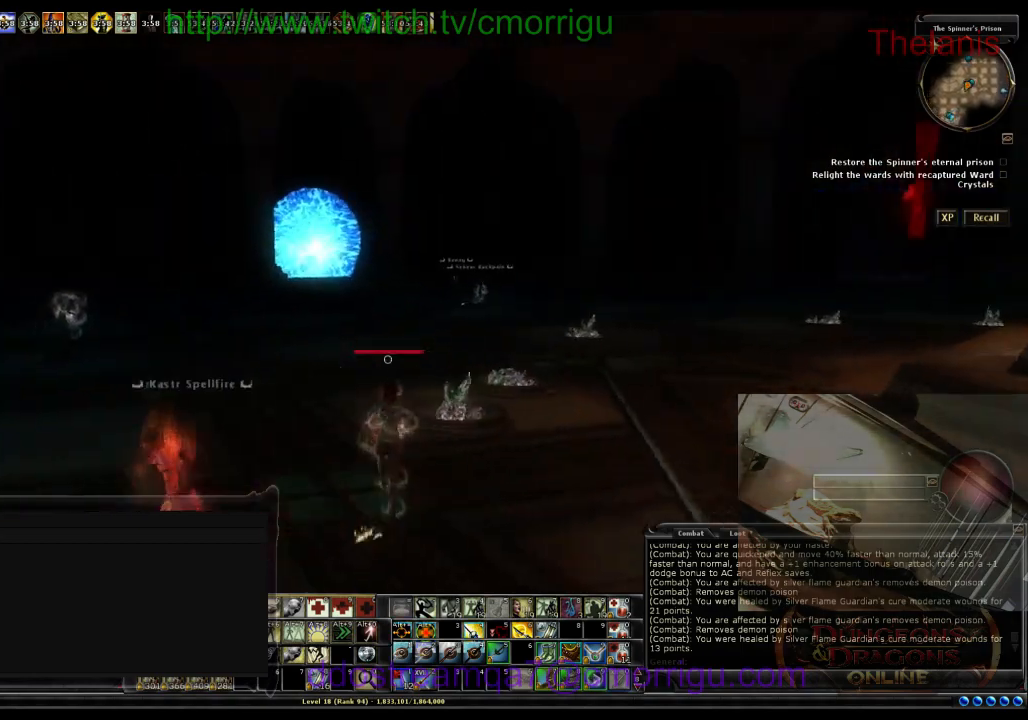
{"keys": ["w"], "events": []}
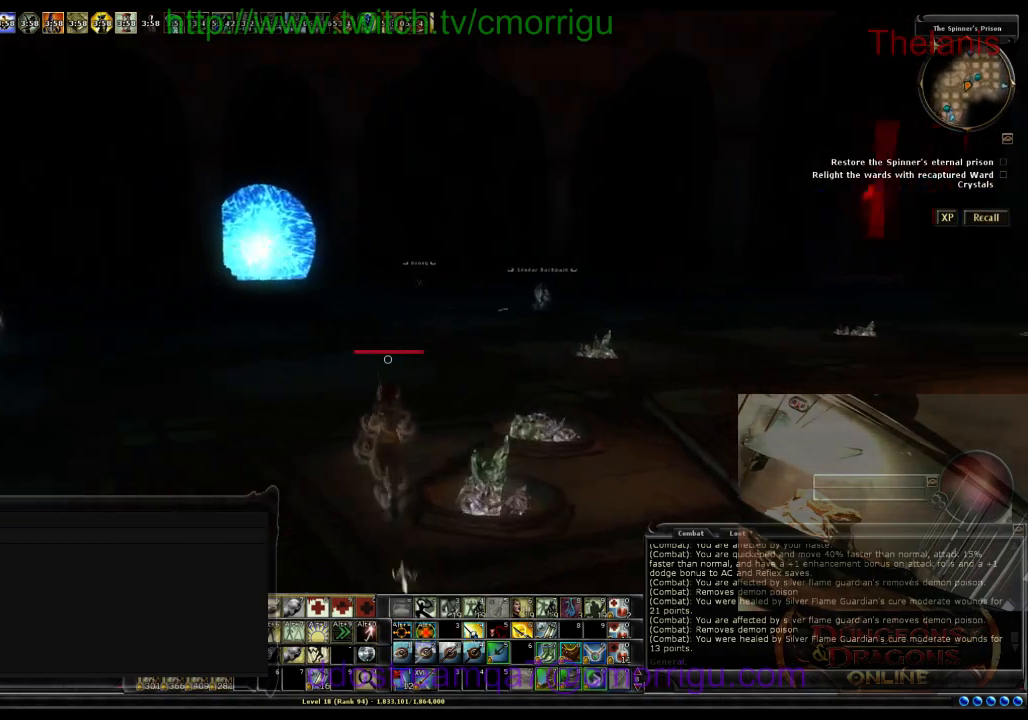
{"keys": ["w"], "events": []}
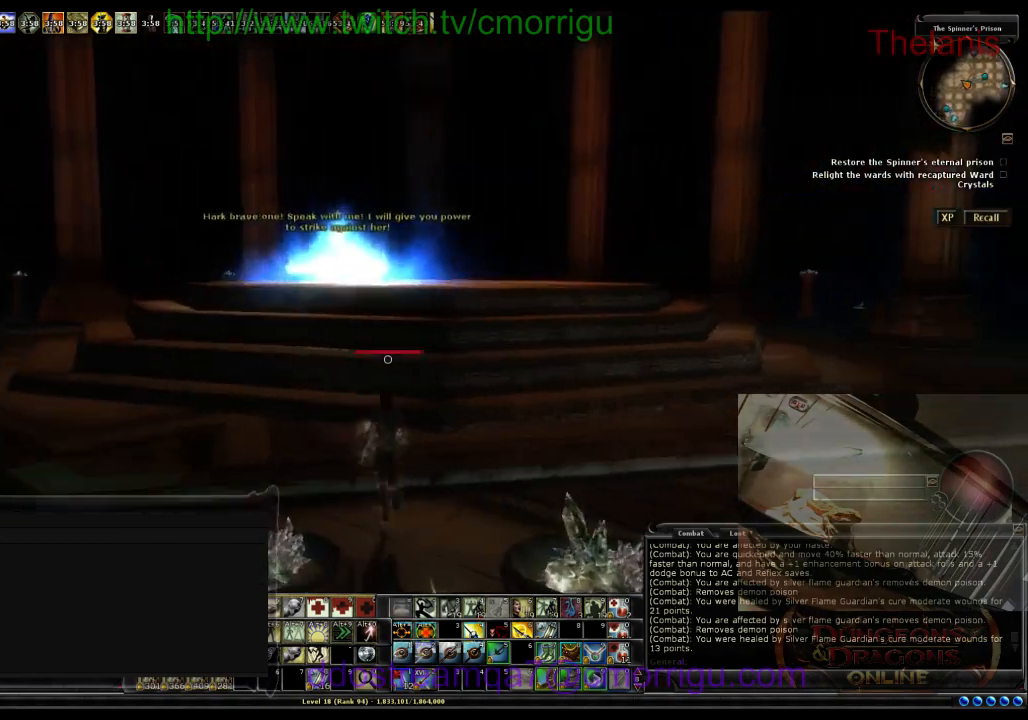
{"keys": ["w"], "events": []}
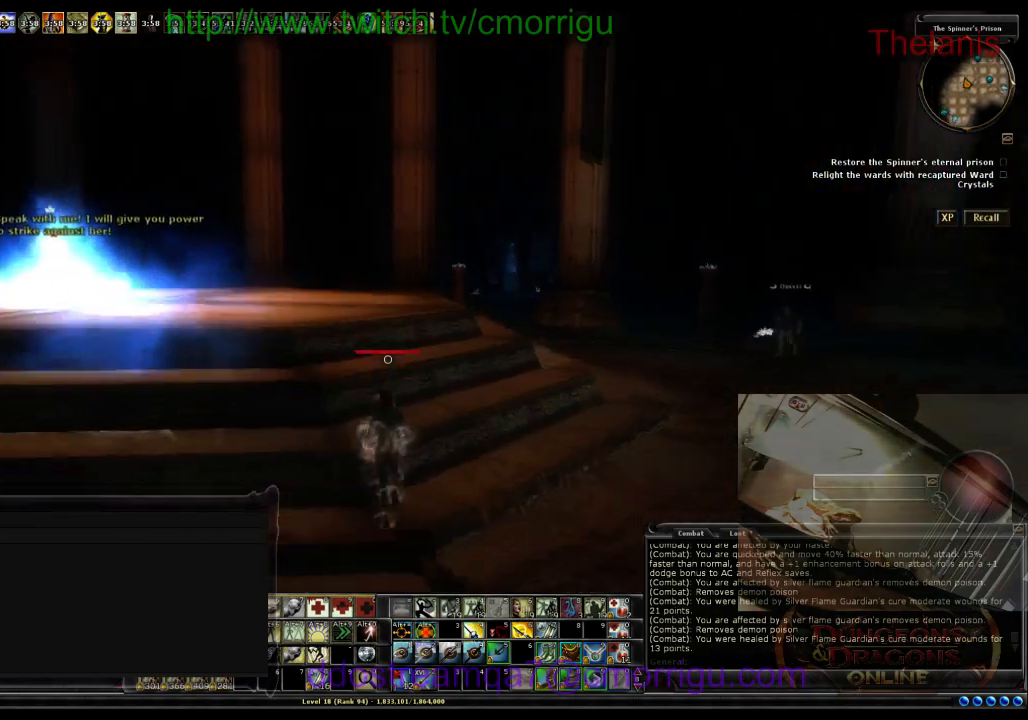
{"keys": ["w"], "events": []}
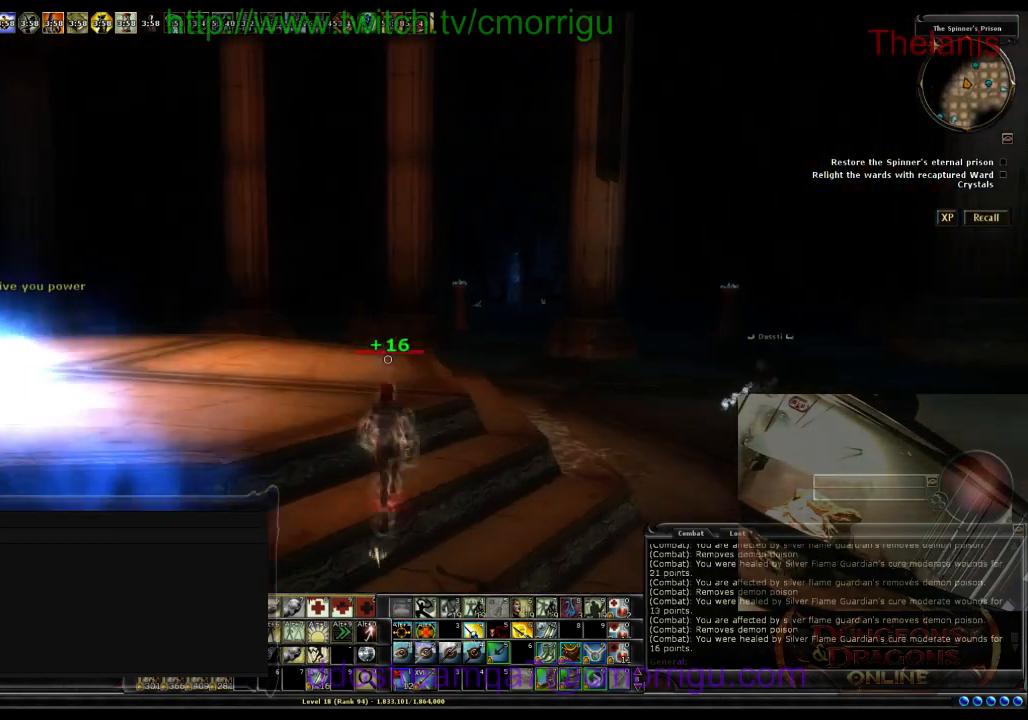
{"keys": ["w"]}
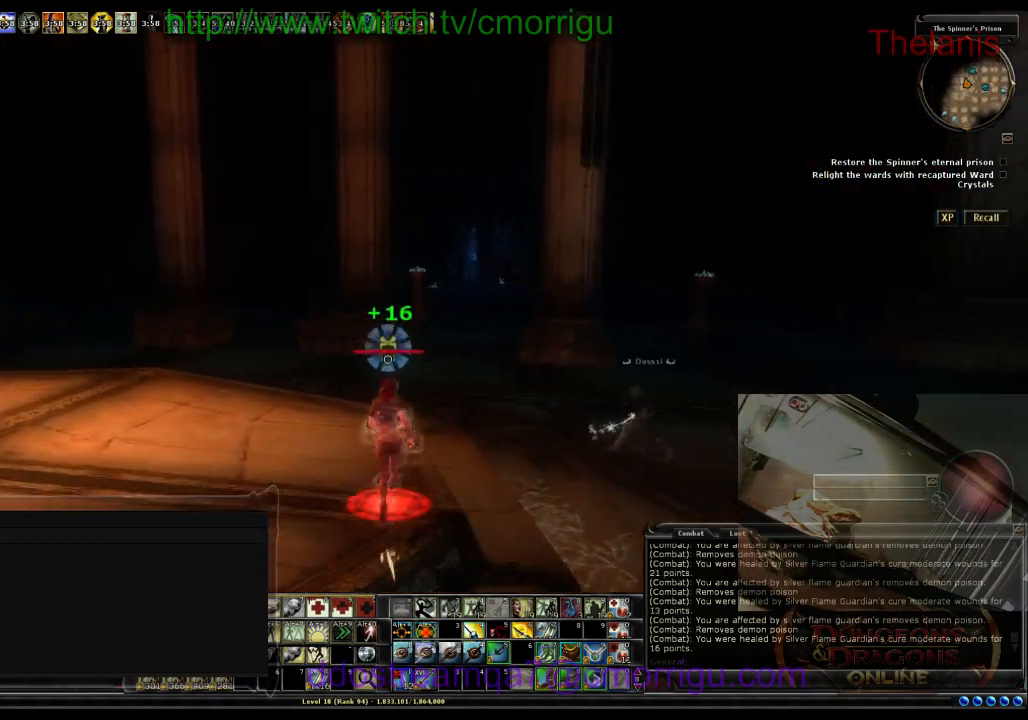
{"keys": ["a", "w"], "events": [[33, "a", "down"]]}